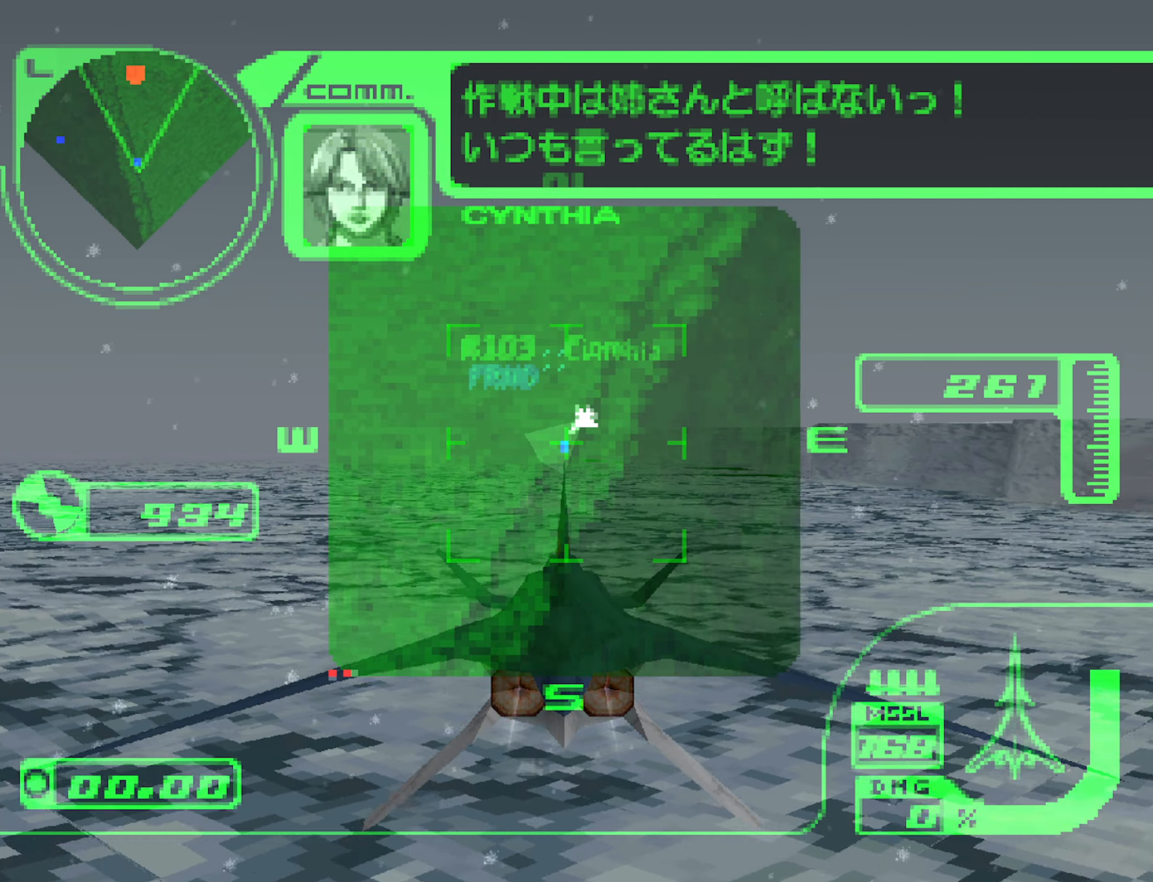
Gameplay with a controller (Xbox layout); each line is a JSON object with the inputs held at the frame after it. "button_events" lists button changes between this image and that frame as [ms after this image, input, new state], when the widget could be followed in between (sticks are given only as held states). Not read: L3 R3.
{"buttons": ["R2"], "left_stick": "center", "right_stick": "center", "button_events": [[100, "X", "up"]]}
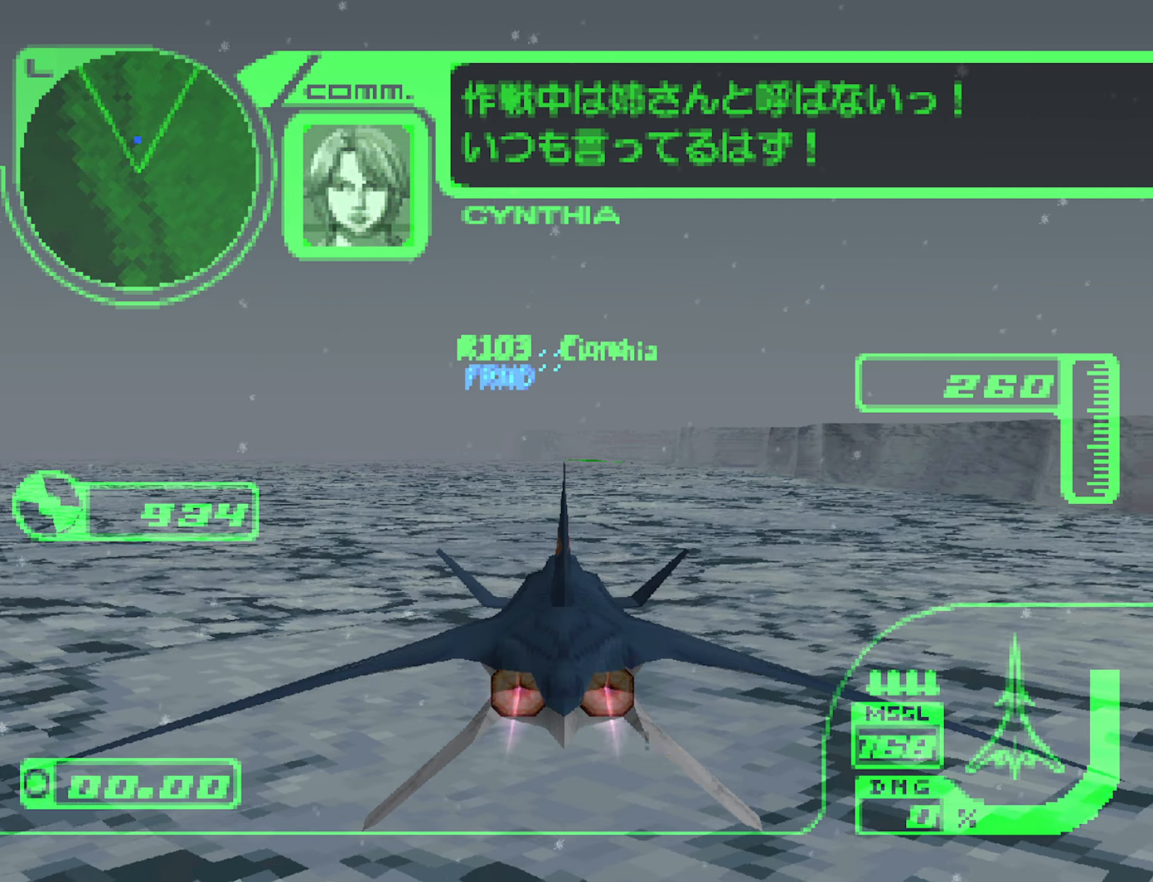
{"buttons": ["R2"], "left_stick": "center", "right_stick": "center", "button_events": []}
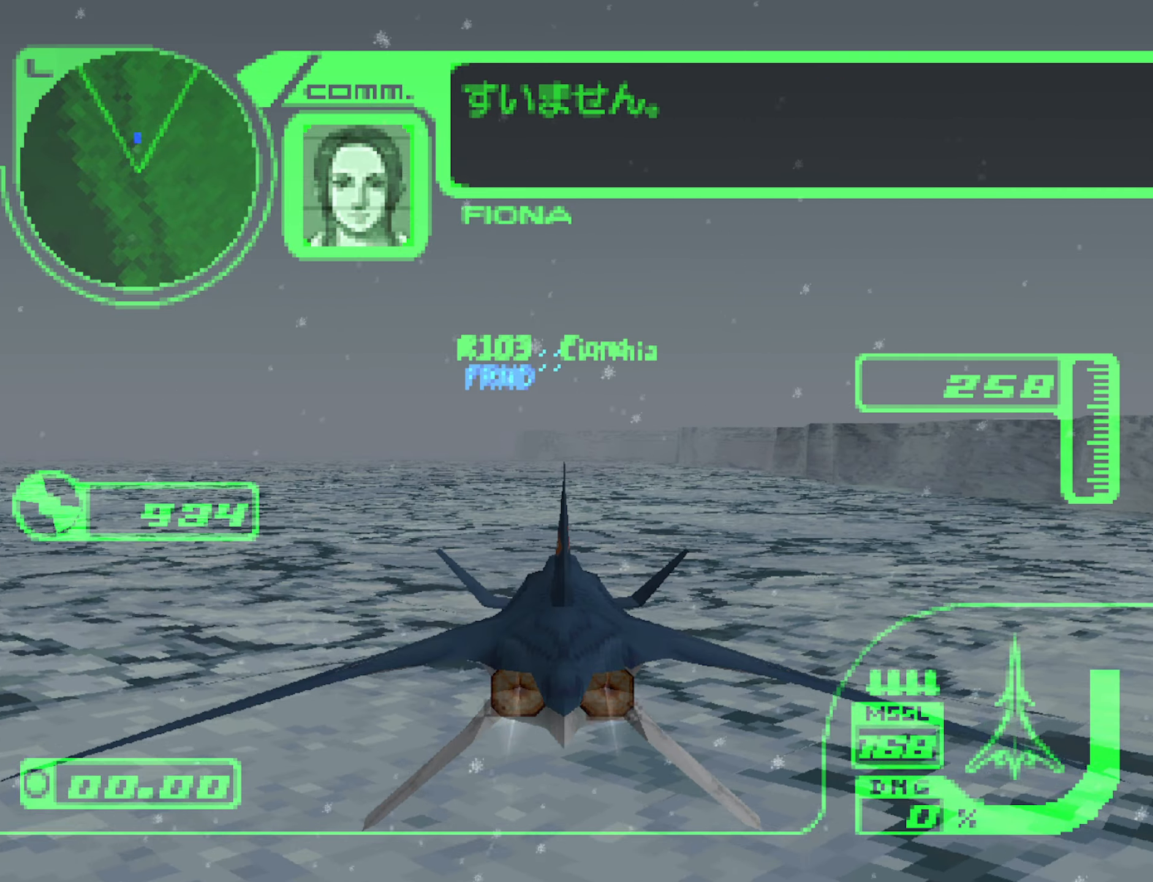
{"buttons": ["X", "R2"], "left_stick": "center", "right_stick": "center", "button_events": [[384, "X", "down"]]}
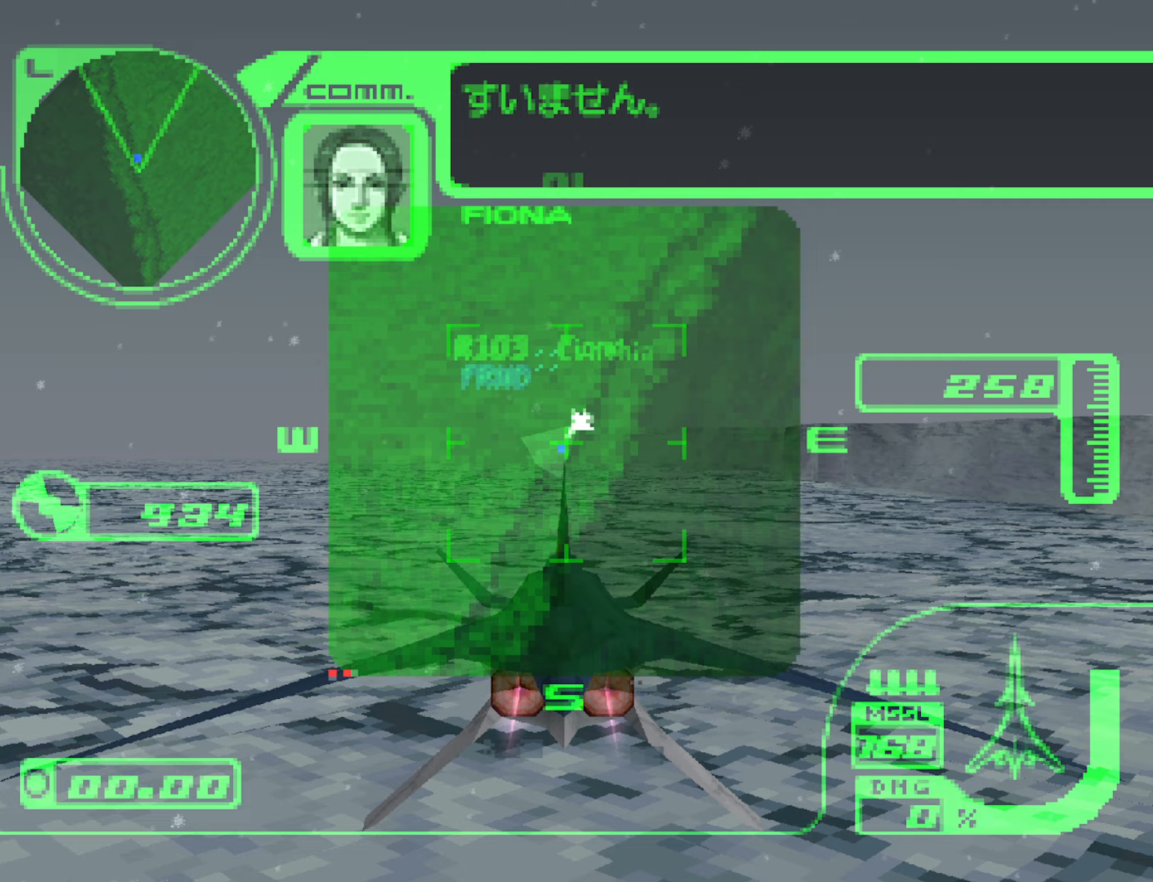
{"buttons": ["X", "R2"], "left_stick": "center", "right_stick": "center", "button_events": []}
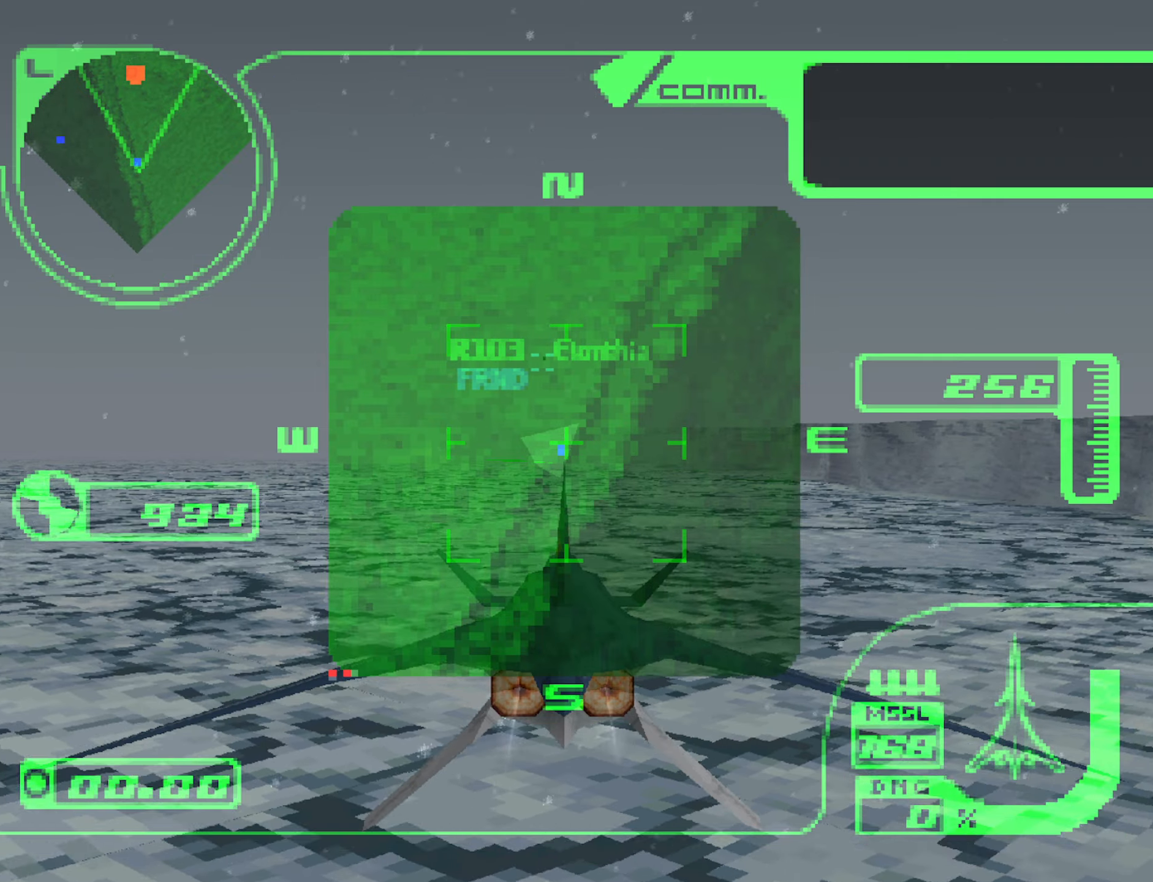
{"buttons": ["X", "R2"], "left_stick": "center", "right_stick": "center", "button_events": []}
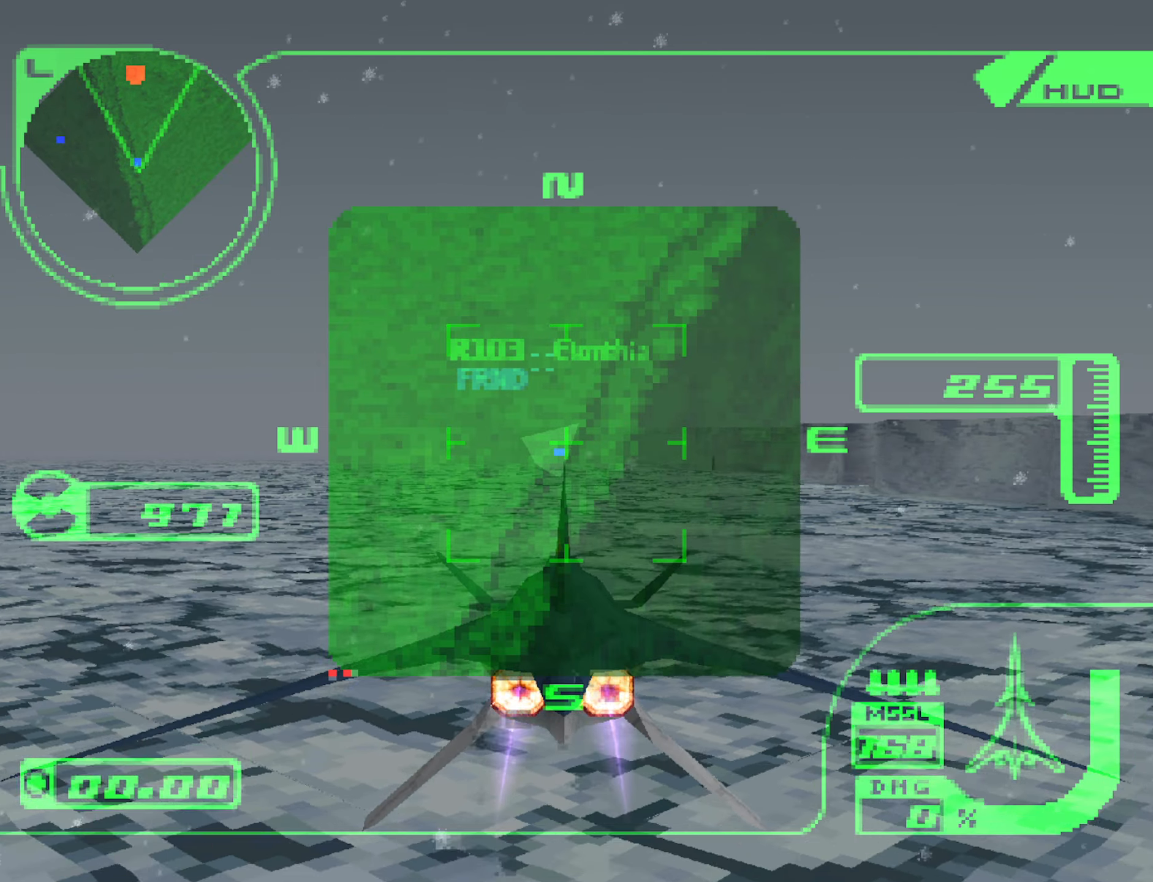
{"buttons": ["R2"], "left_stick": "center", "right_stick": "center", "button_events": [[33, "X", "up"]]}
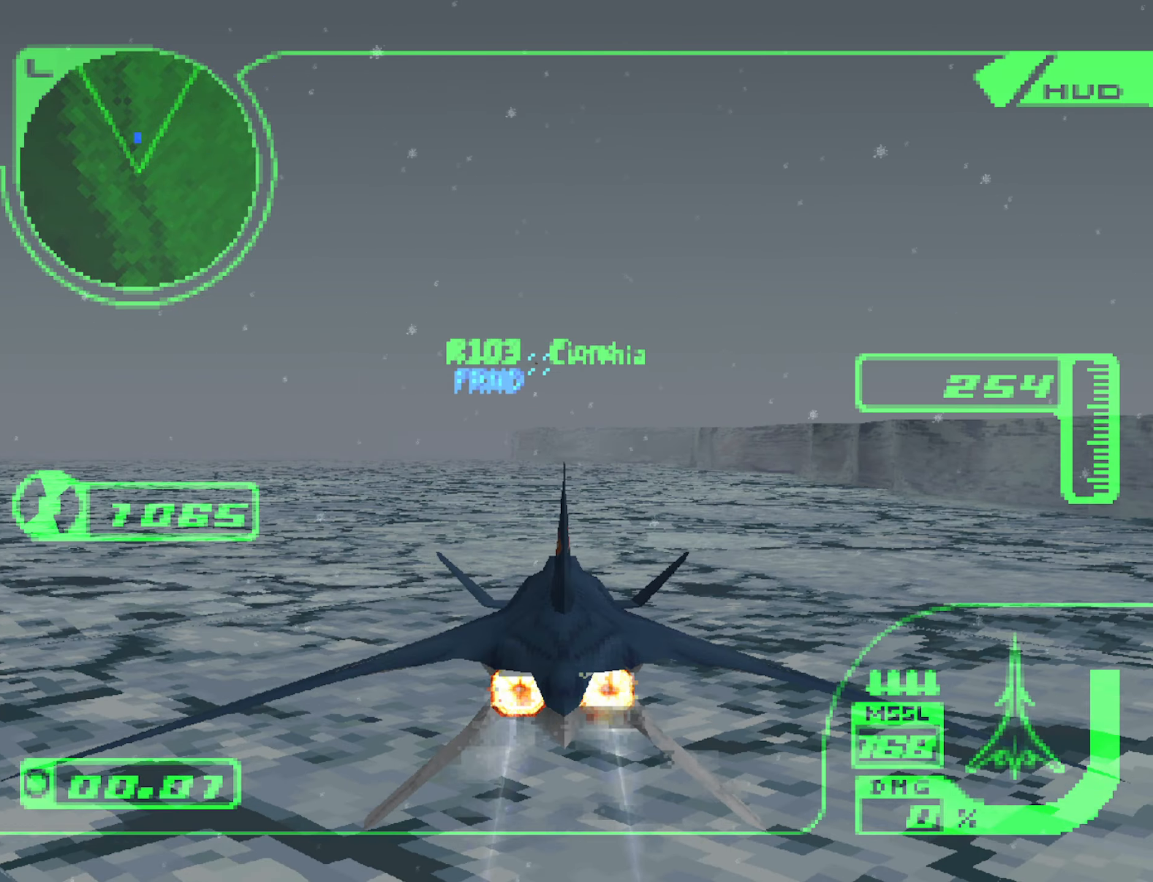
{"buttons": ["R2"], "left_stick": "center", "right_stick": "center", "button_events": []}
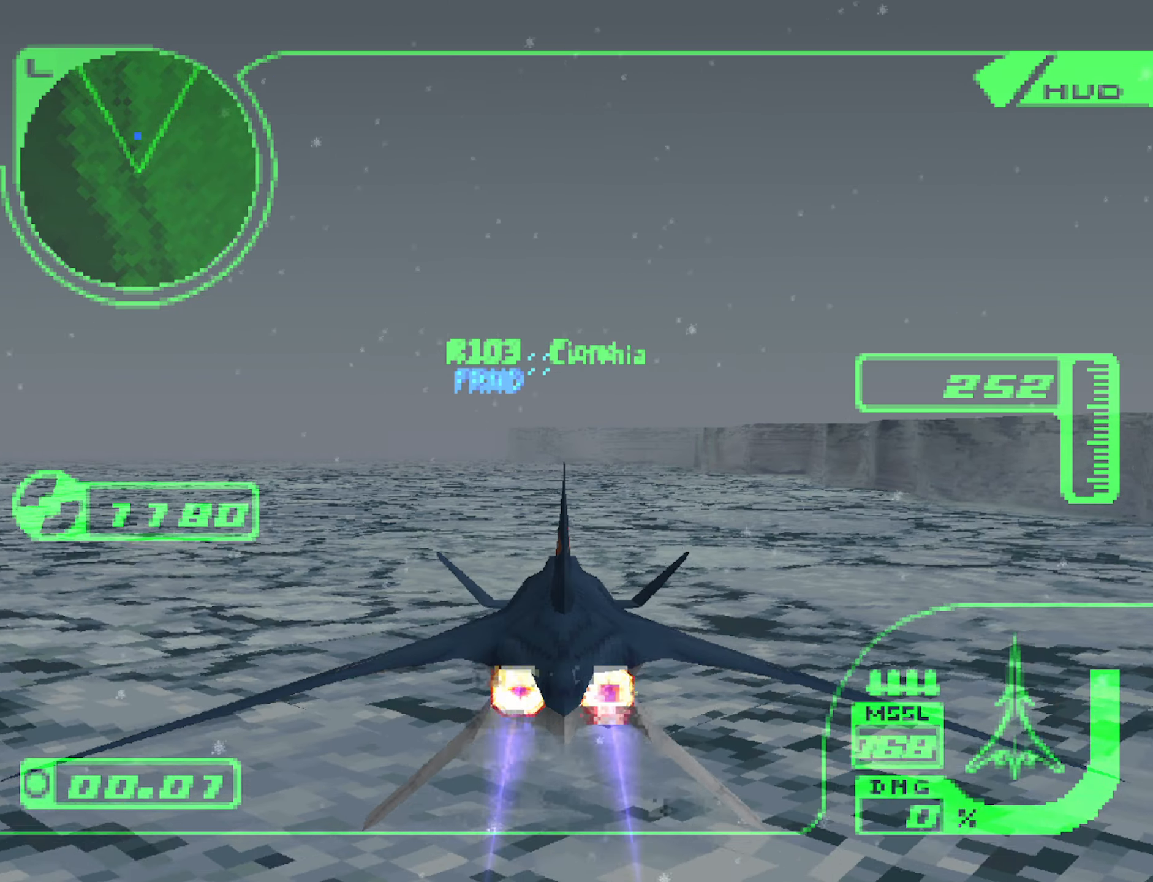
{"buttons": ["R2"], "left_stick": "up", "right_stick": "center", "button_events": []}
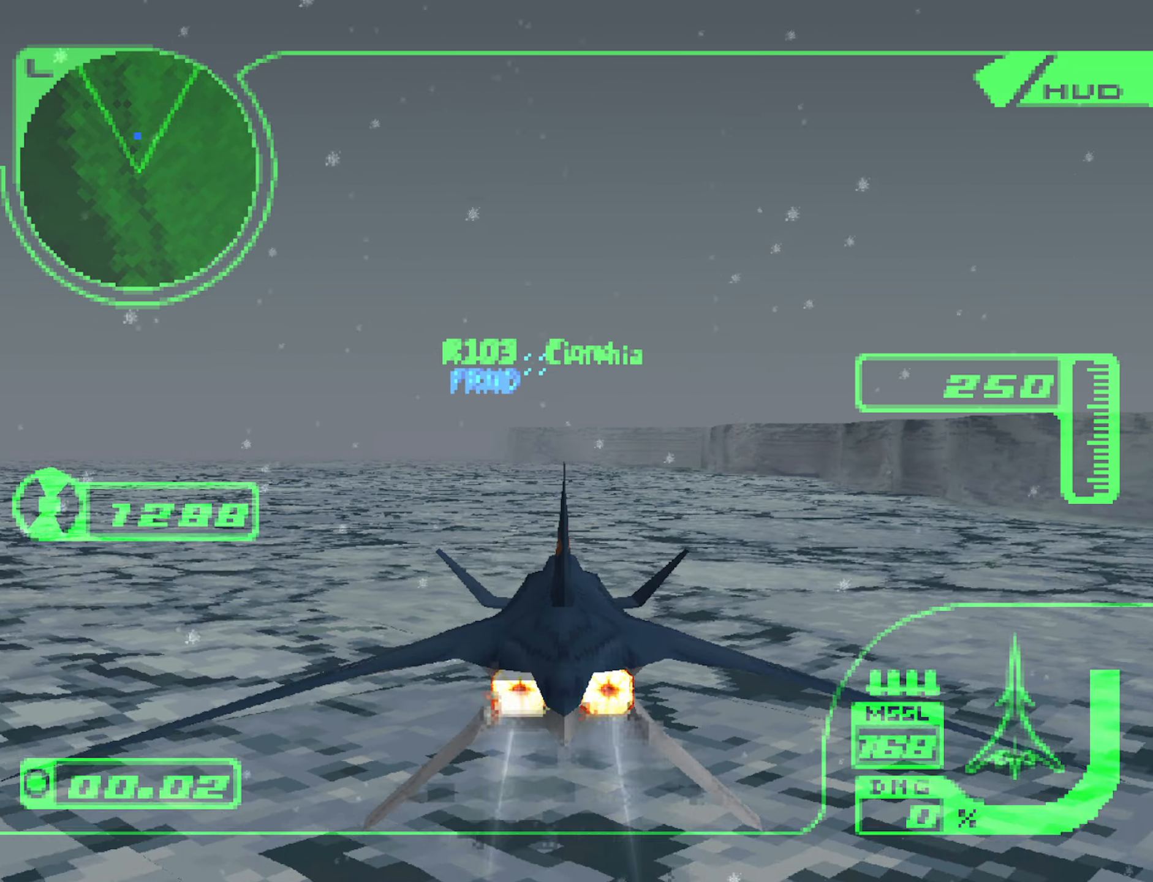
{"buttons": ["R2"], "left_stick": "up", "right_stick": "center", "button_events": []}
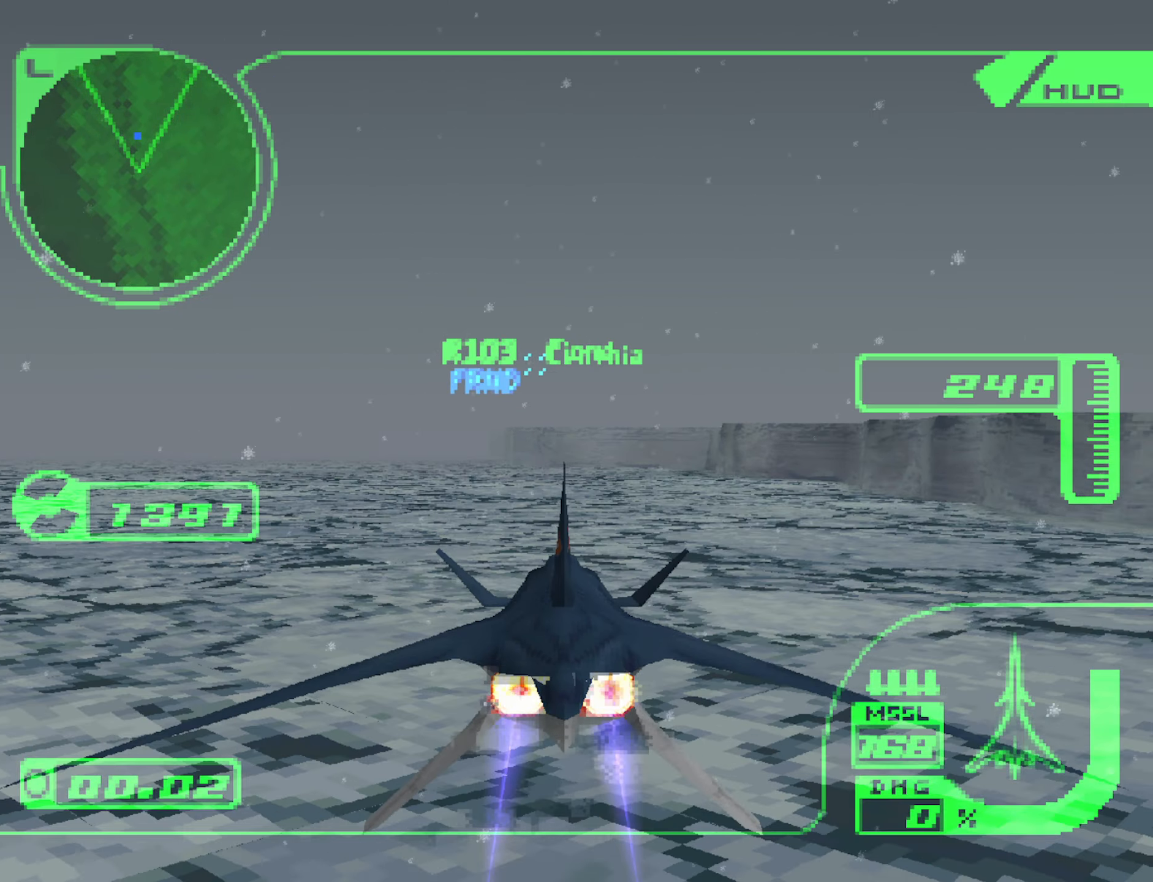
{"buttons": ["R2"], "left_stick": "up", "right_stick": "center", "button_events": []}
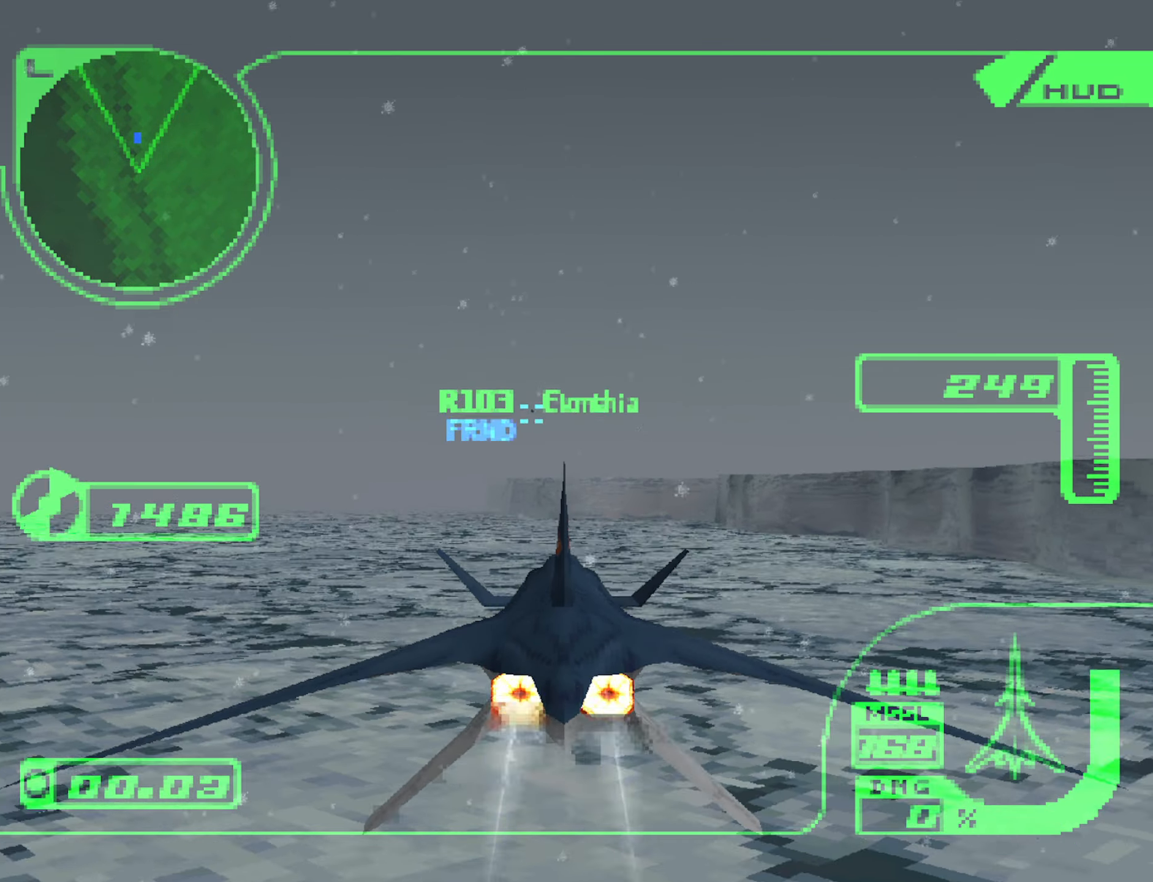
{"buttons": ["R2"], "left_stick": "center", "right_stick": "center", "button_events": []}
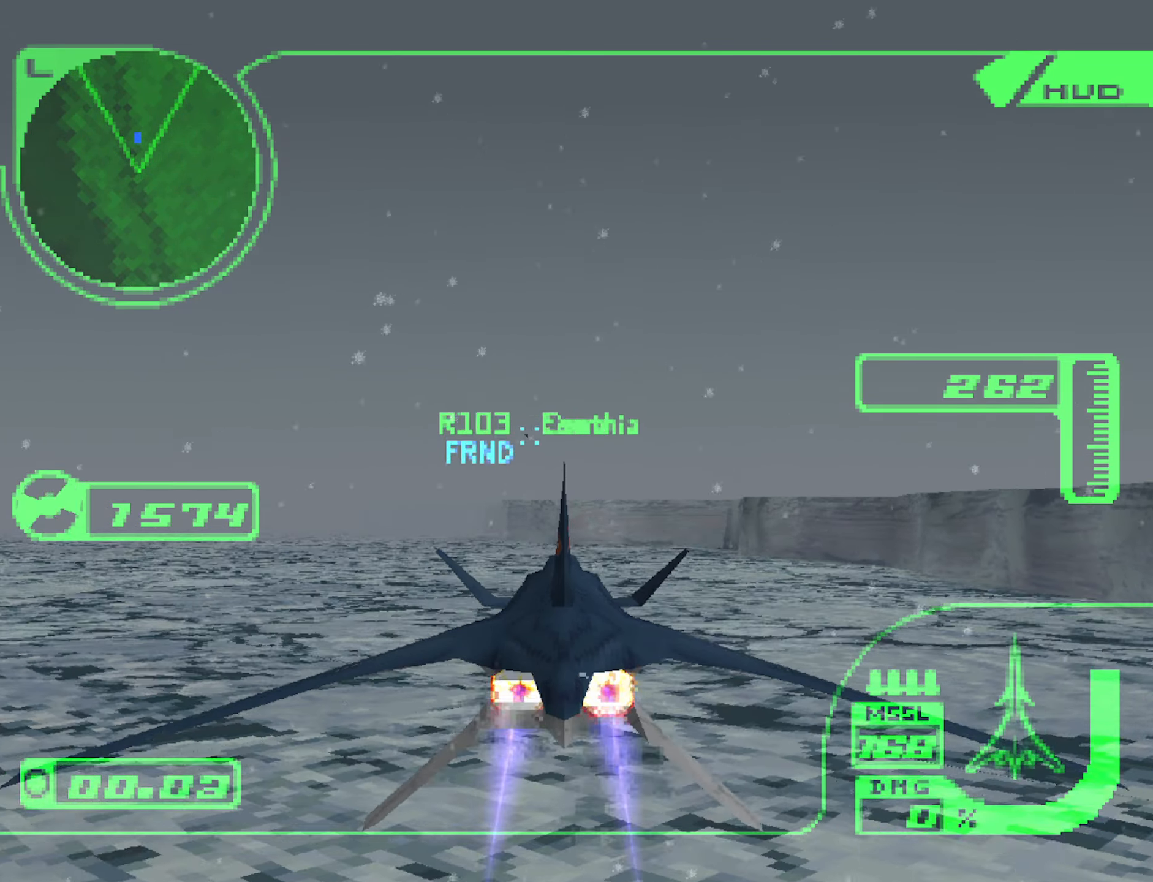
{"buttons": ["X", "R2"], "left_stick": "center", "right_stick": "center", "button_events": [[16, "X", "down"]]}
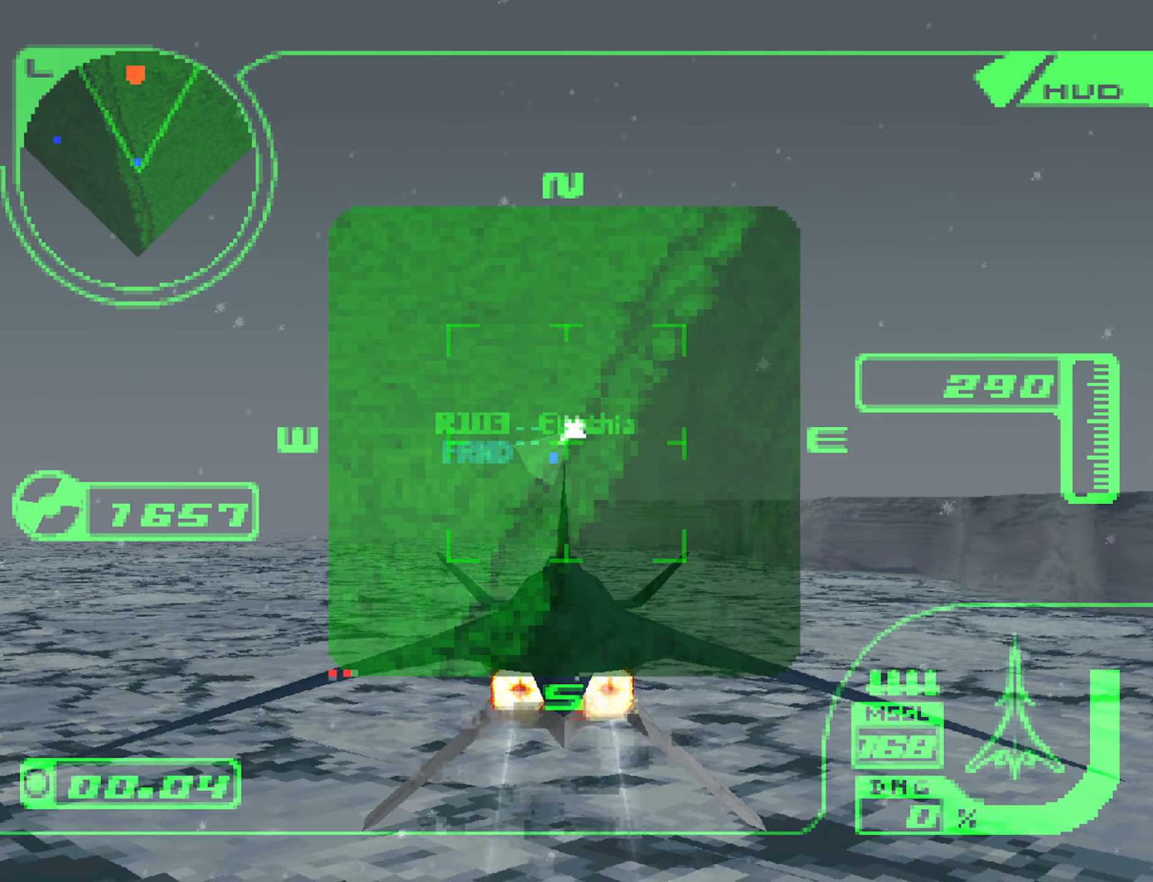
{"buttons": ["R2"], "left_stick": "down", "right_stick": "center", "button_events": [[200, "X", "up"]]}
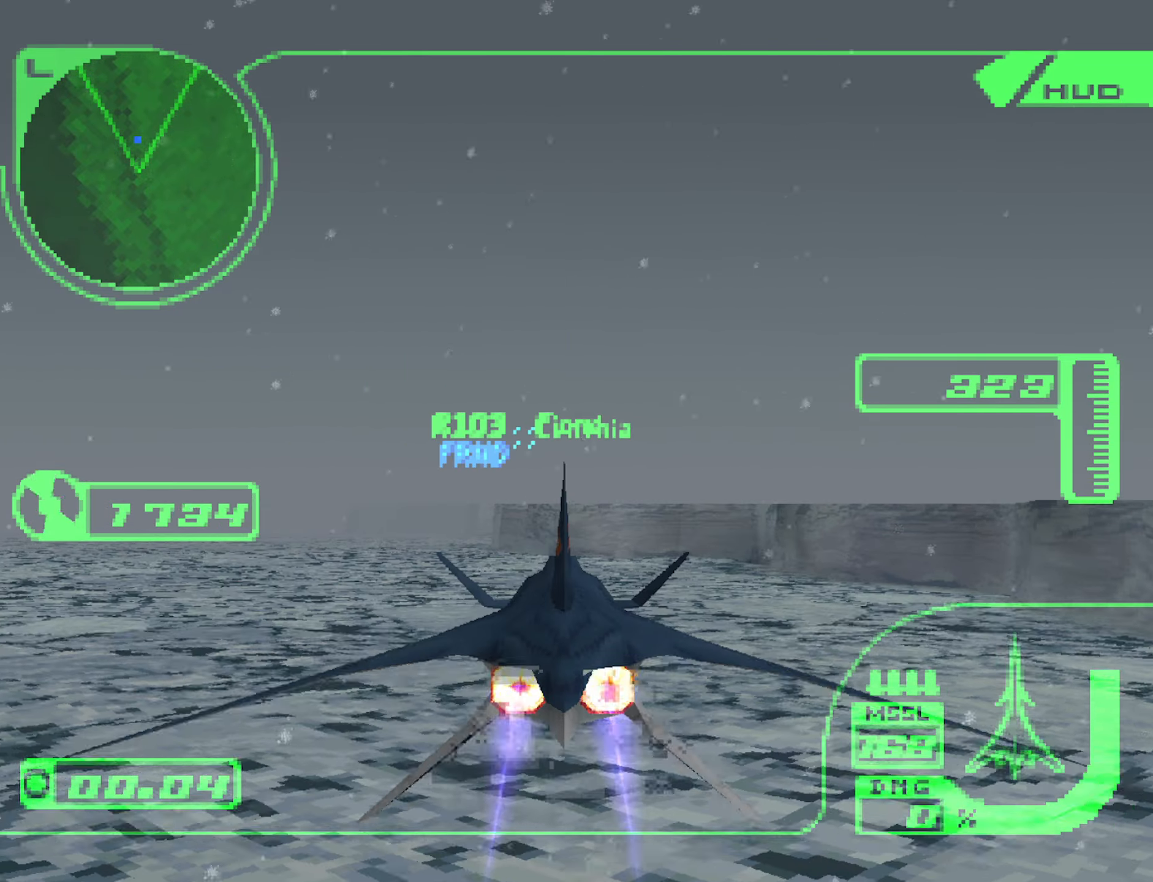
{"buttons": ["R2"], "left_stick": "center", "right_stick": "center", "button_events": []}
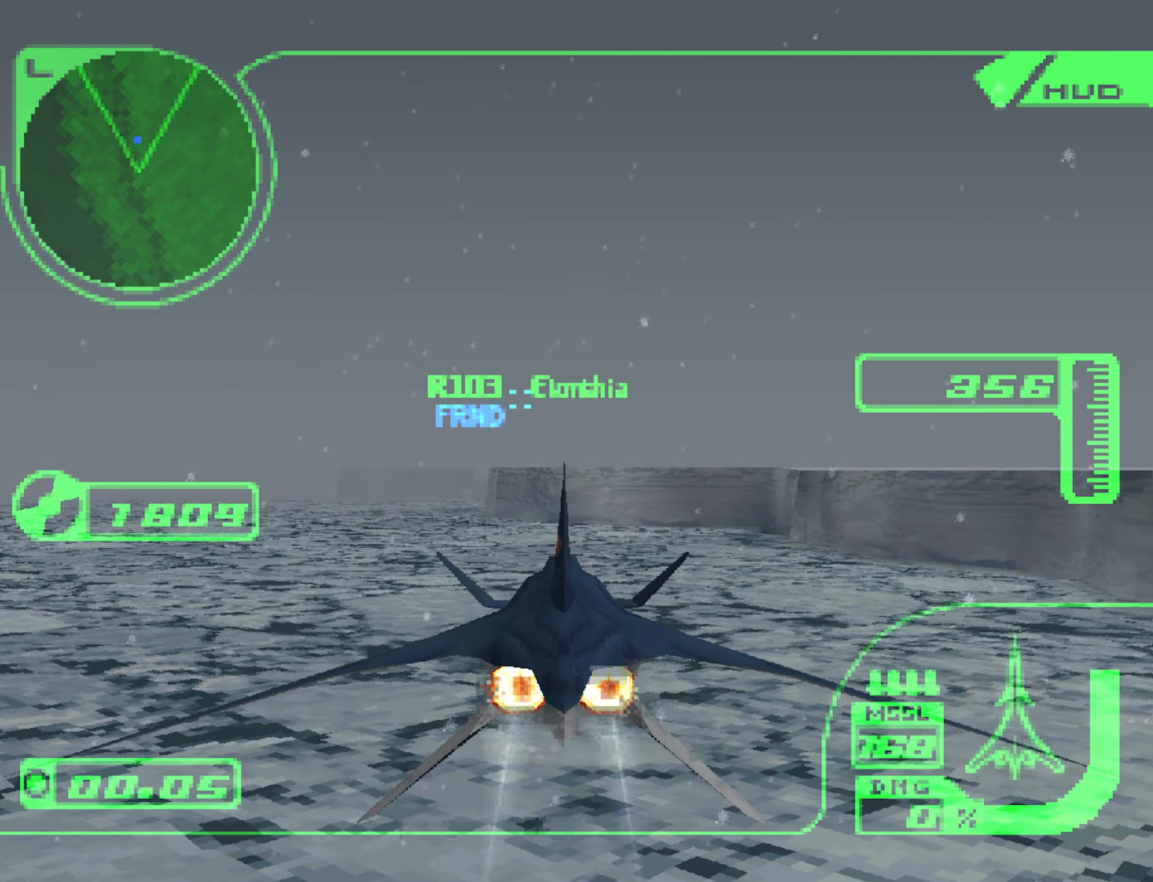
{"buttons": ["R2"], "left_stick": "center", "right_stick": "center", "button_events": []}
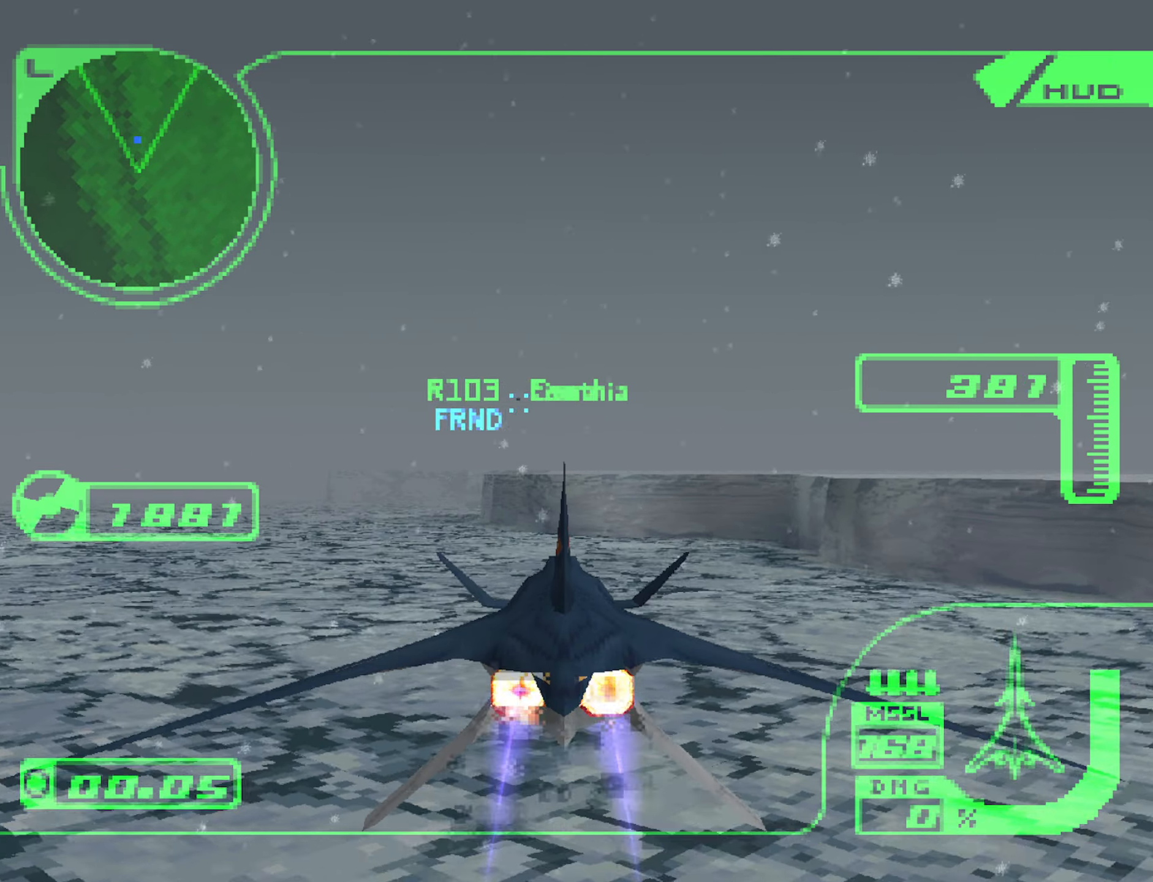
{"buttons": ["R2"], "left_stick": "down", "right_stick": "center", "button_events": []}
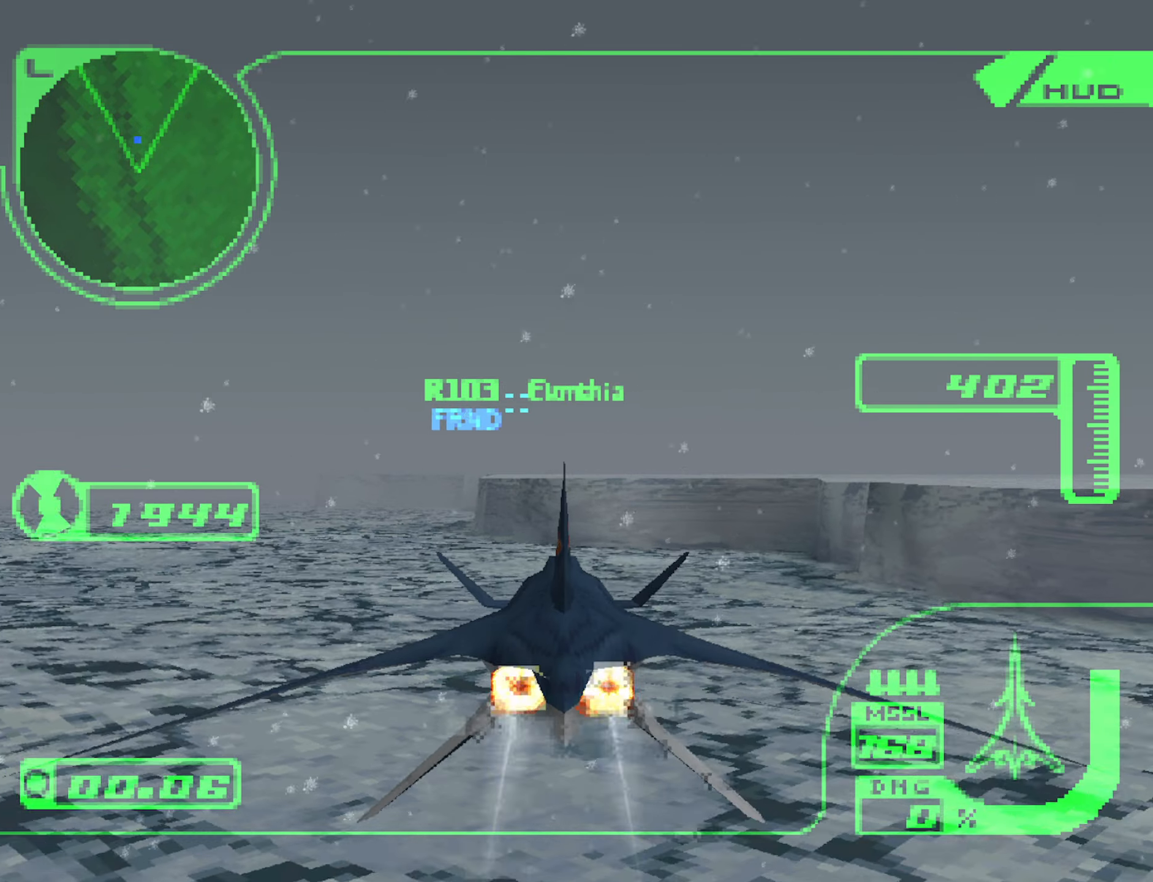
{"buttons": ["R2"], "left_stick": "center", "right_stick": "center", "button_events": []}
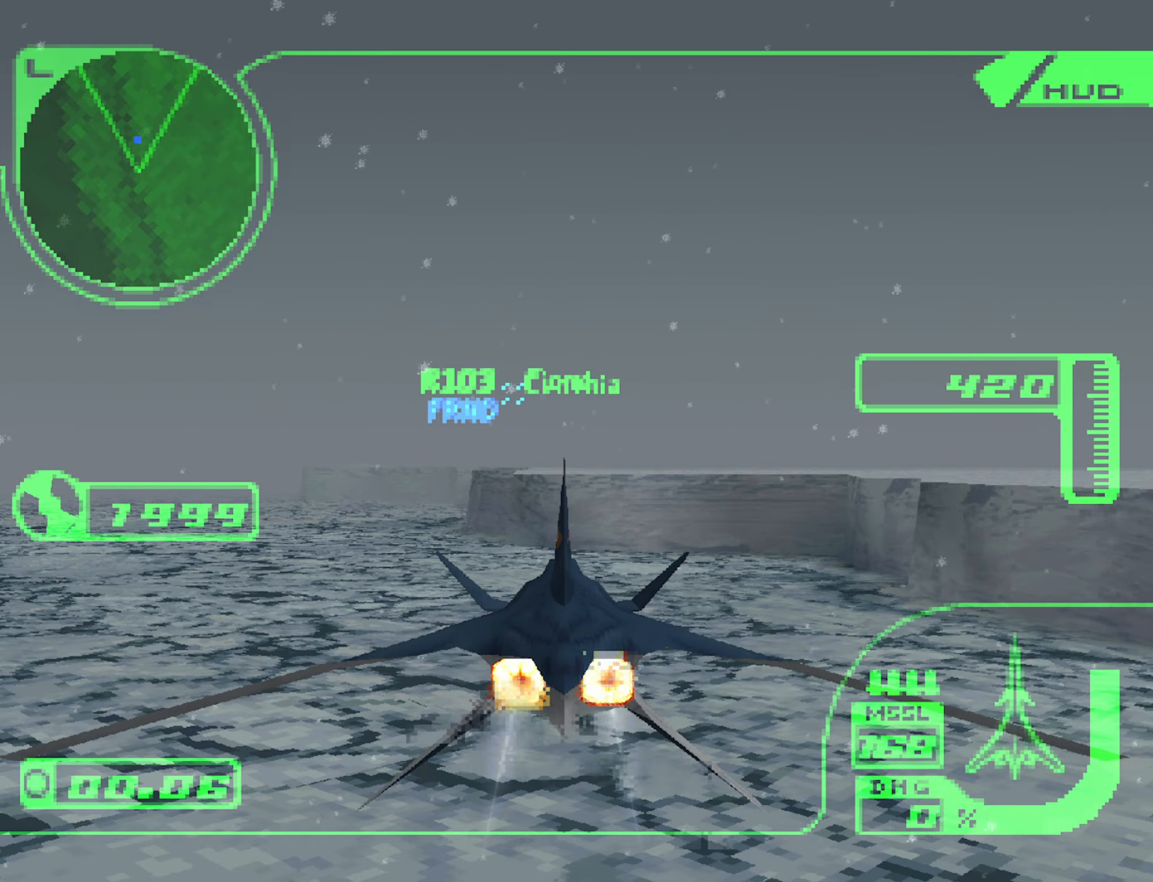
{"buttons": ["R2"], "left_stick": "center", "right_stick": "center", "button_events": []}
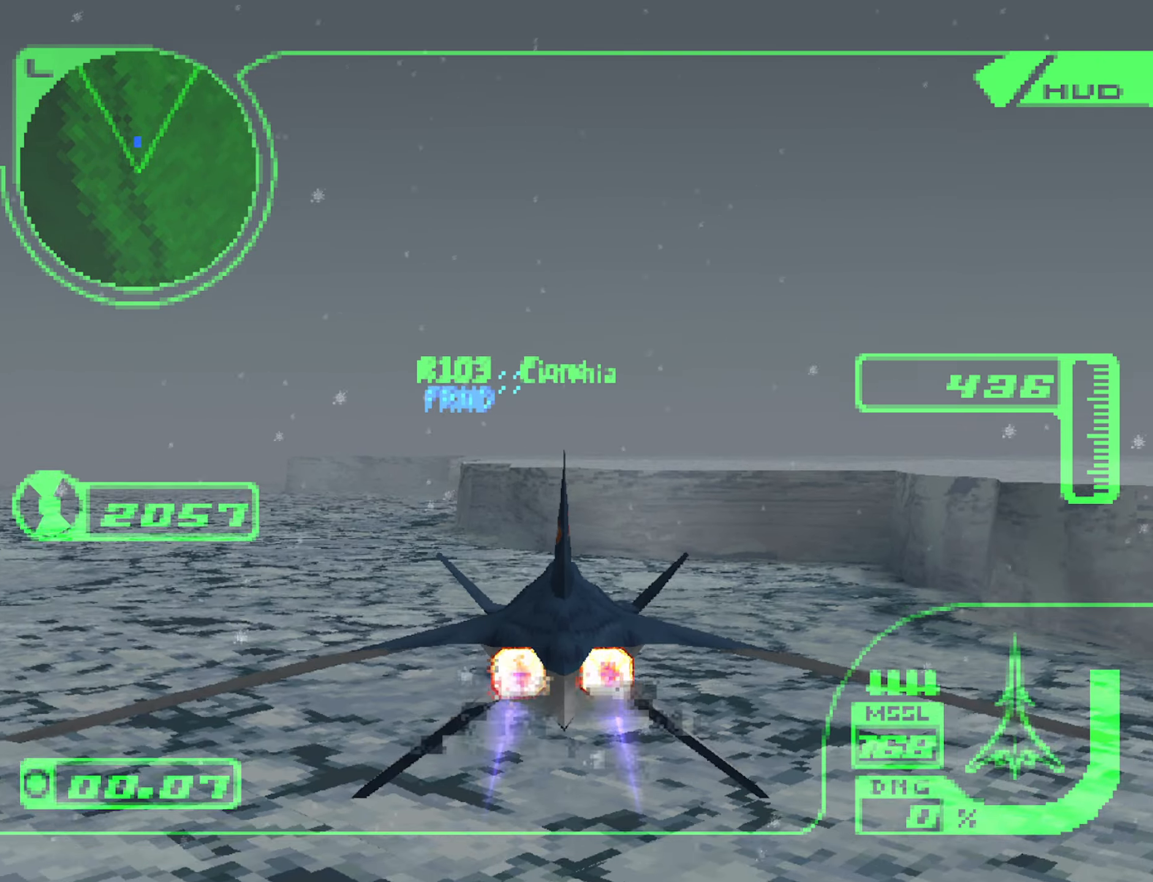
{"buttons": ["R2"], "left_stick": "up", "right_stick": "center", "button_events": []}
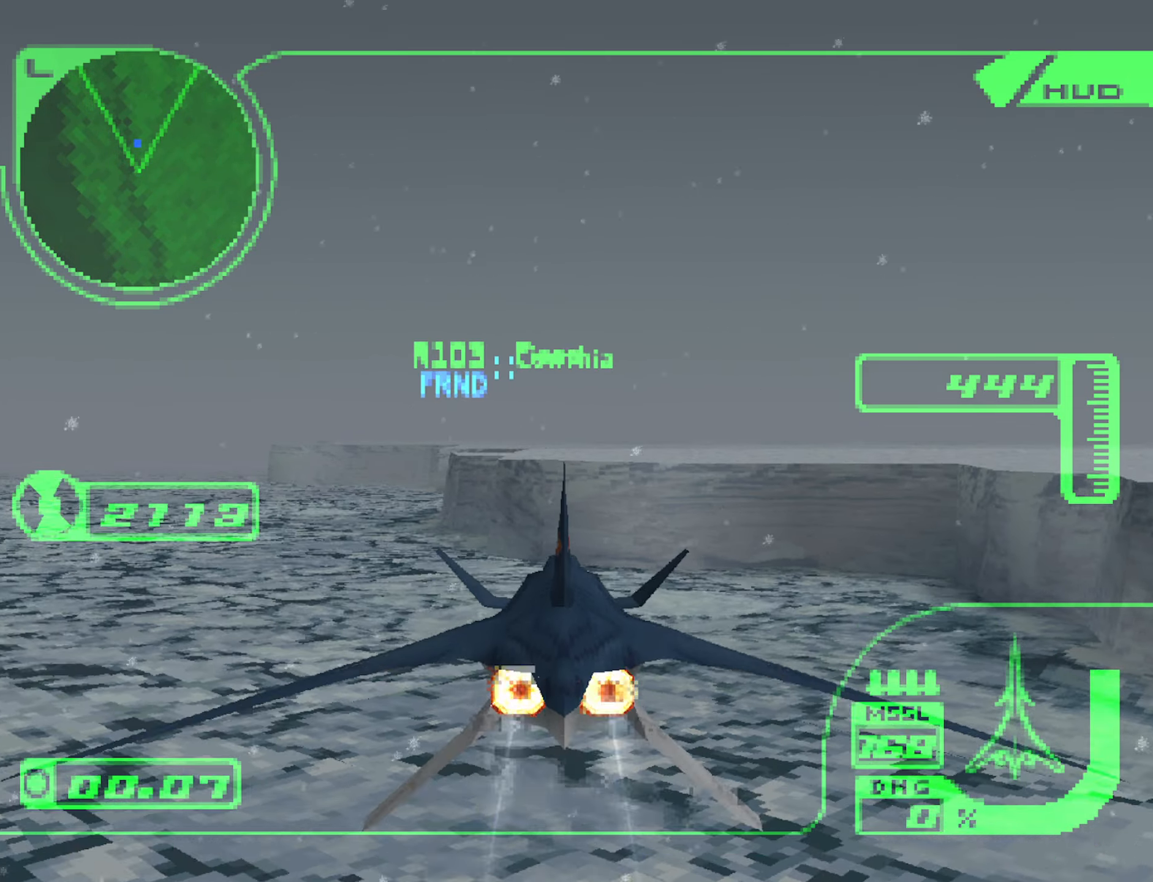
{"buttons": ["R2"], "left_stick": "center", "right_stick": "center", "button_events": []}
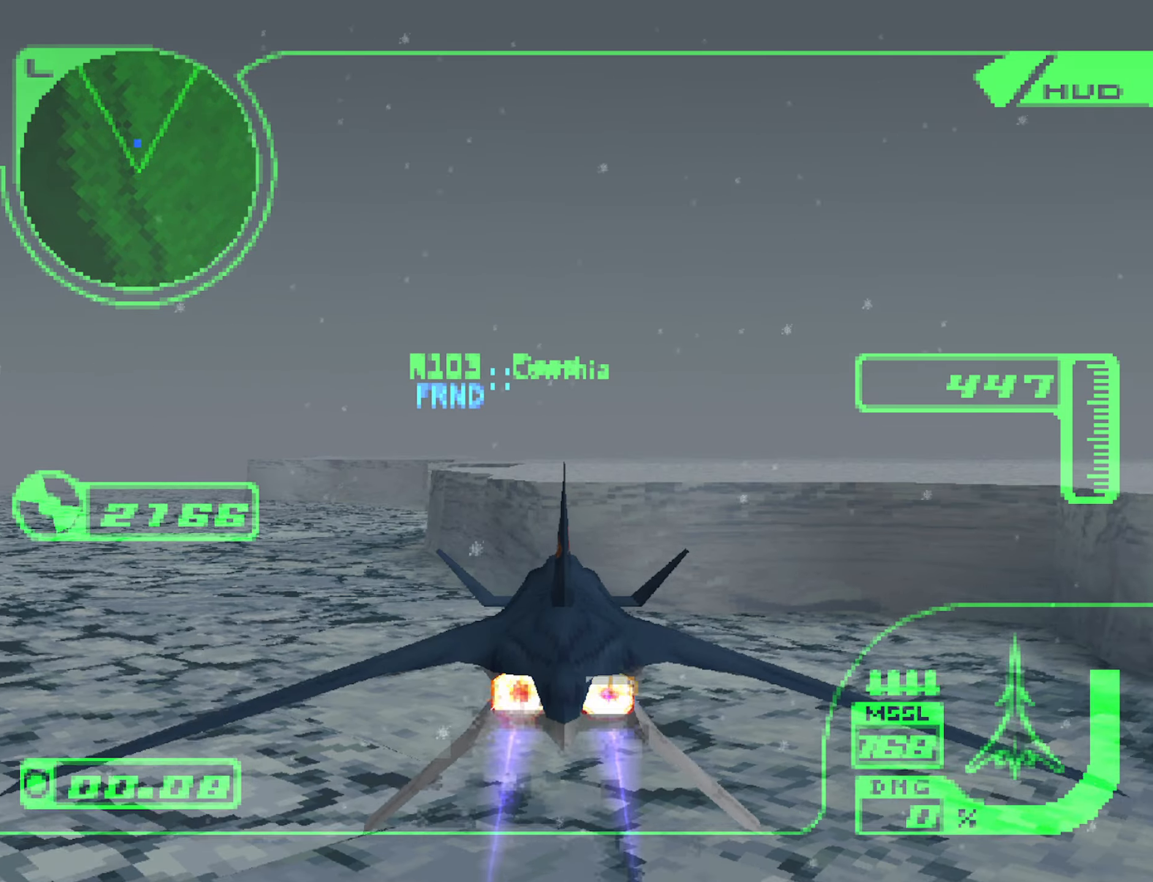
{"buttons": ["R2"], "left_stick": "center", "right_stick": "center", "button_events": []}
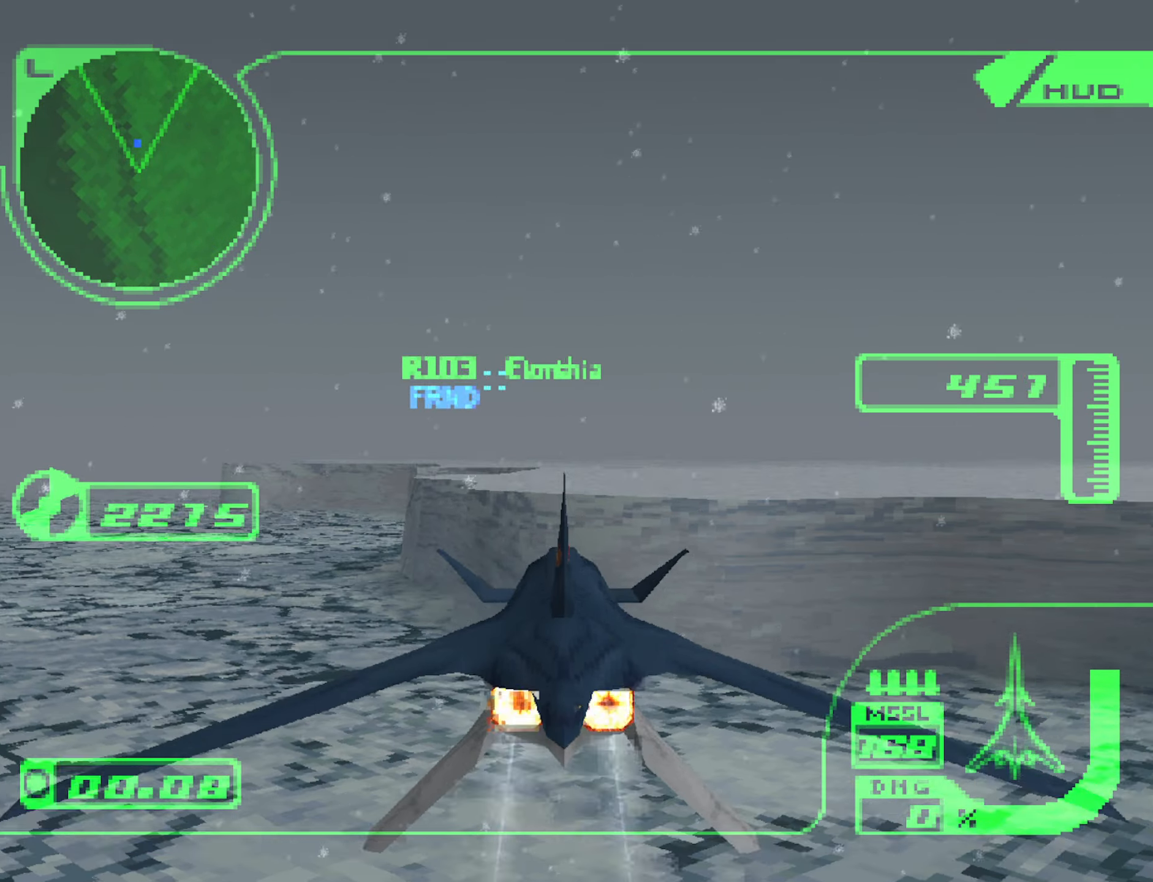
{"buttons": ["R2"], "left_stick": "center", "right_stick": "center", "button_events": []}
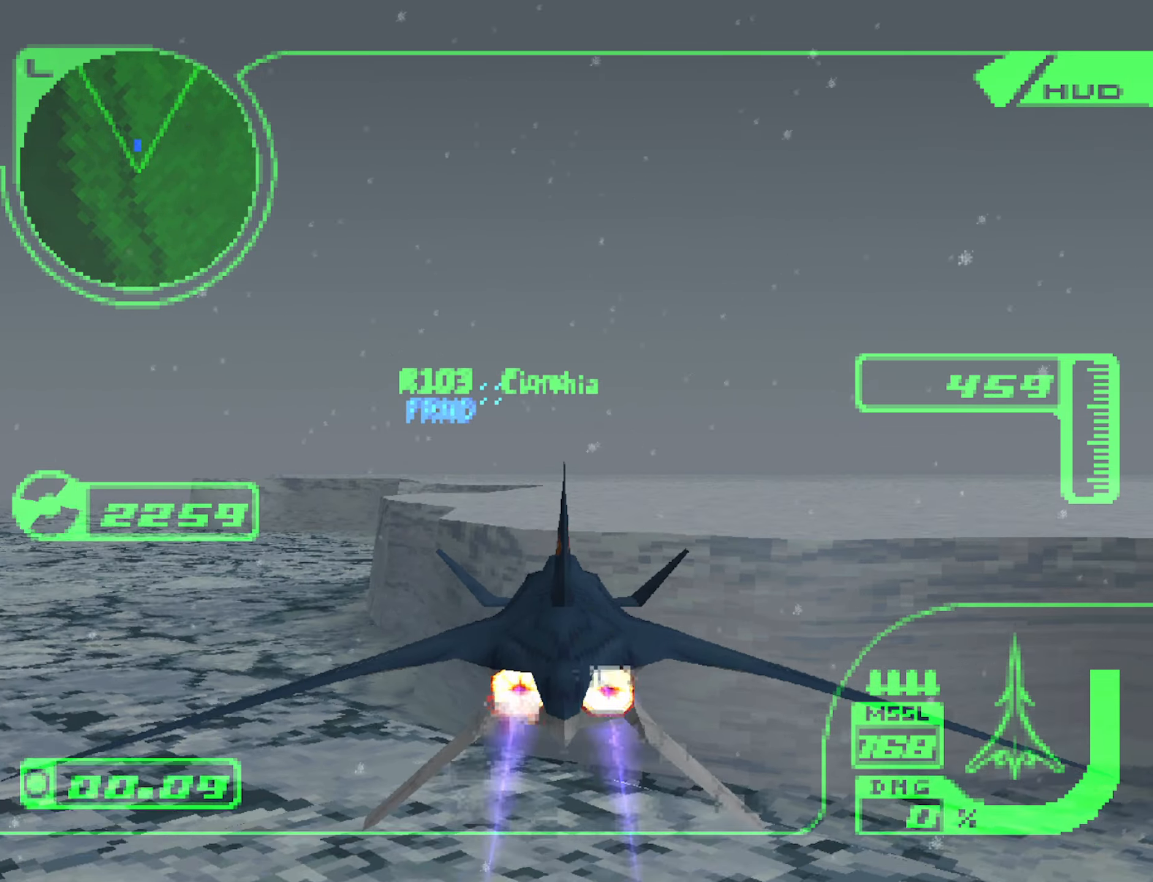
{"buttons": ["X", "R2"], "left_stick": "center", "right_stick": "center", "button_events": [[33, "X", "down"]]}
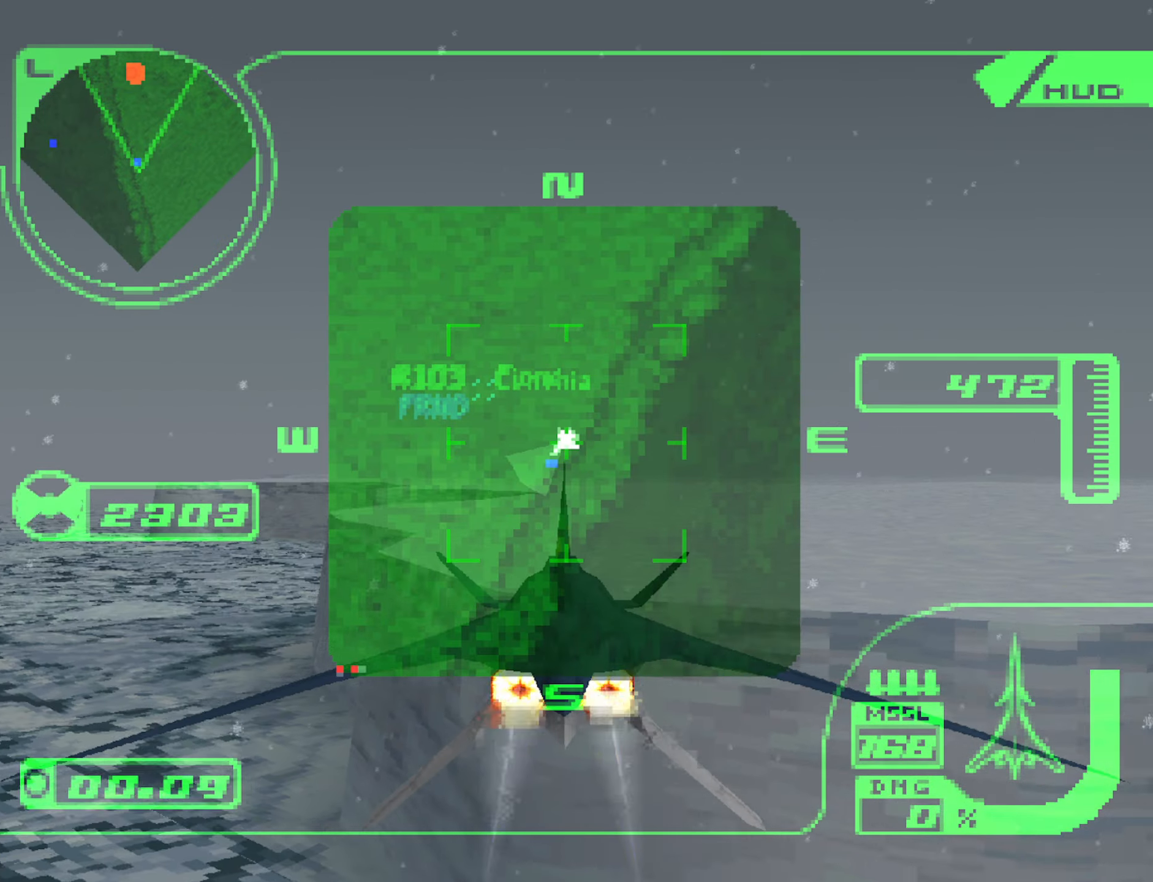
{"buttons": ["R2"], "left_stick": "down", "right_stick": "center", "button_events": [[33, "X", "up"]]}
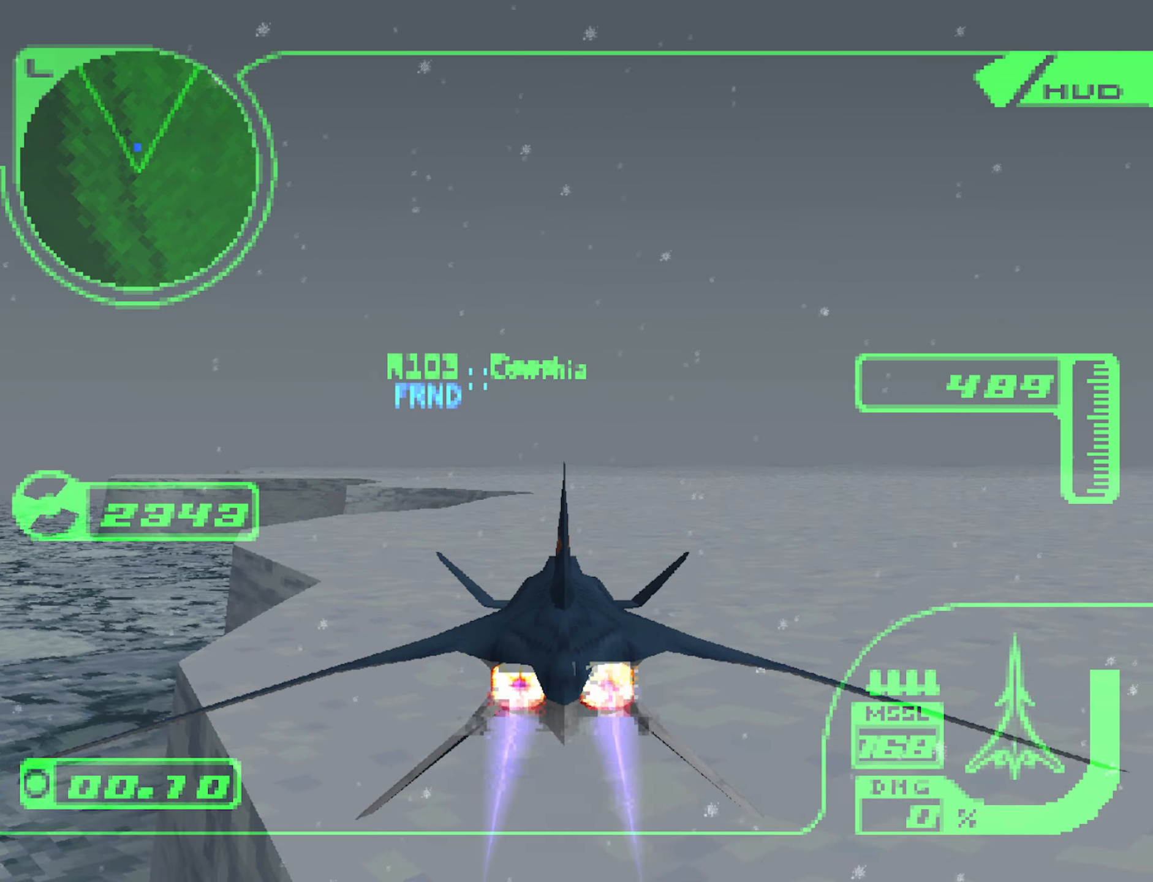
{"buttons": ["R2"], "left_stick": "center", "right_stick": "center", "button_events": []}
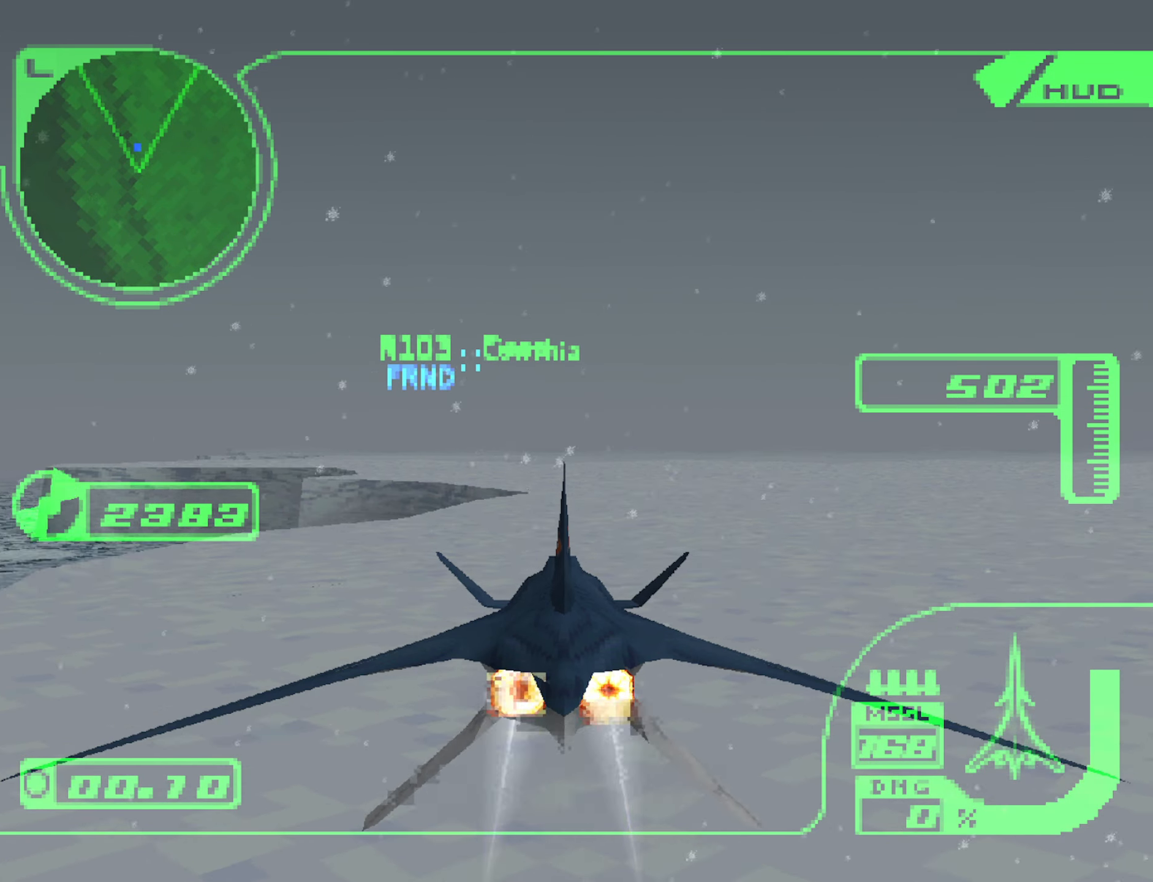
{"buttons": ["R2"], "left_stick": "center", "right_stick": "center", "button_events": []}